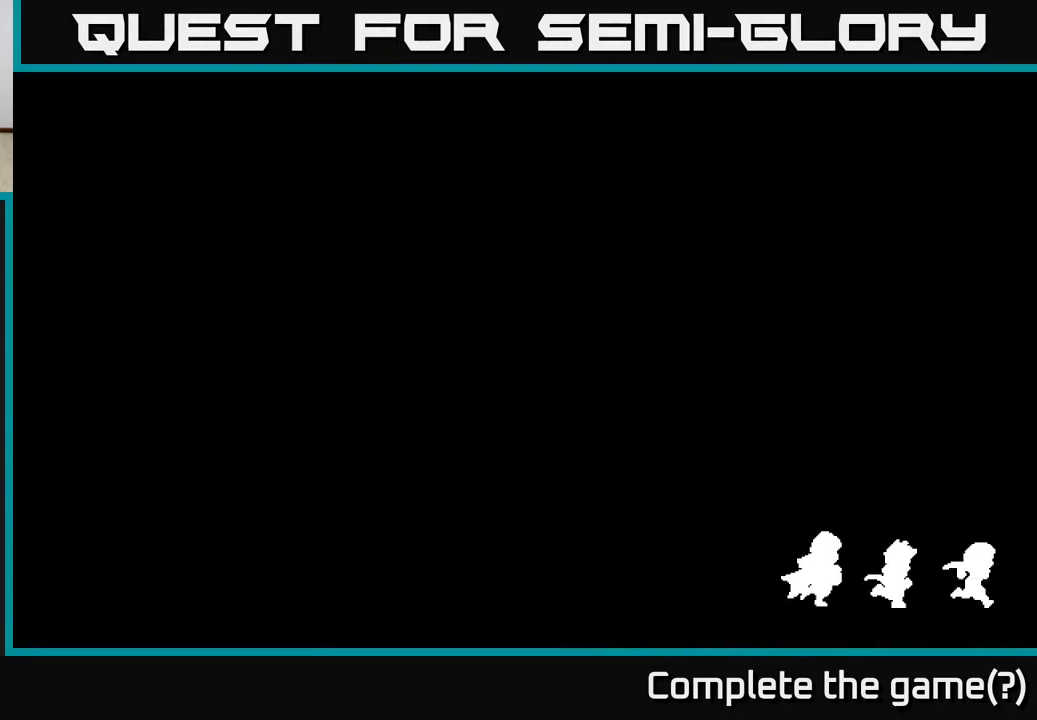
Gameplay with a controller (Xbox layout); each line is a JSON object with the inputs held at the frame after it. "events" lists button and stick changes between this image and that frame as [ms after this image, input, new state], when the widget could be followed in between.
{"buttons": [], "left_stick": "right", "right_stick": "center", "events": [[417, "left_stick", "right"]]}
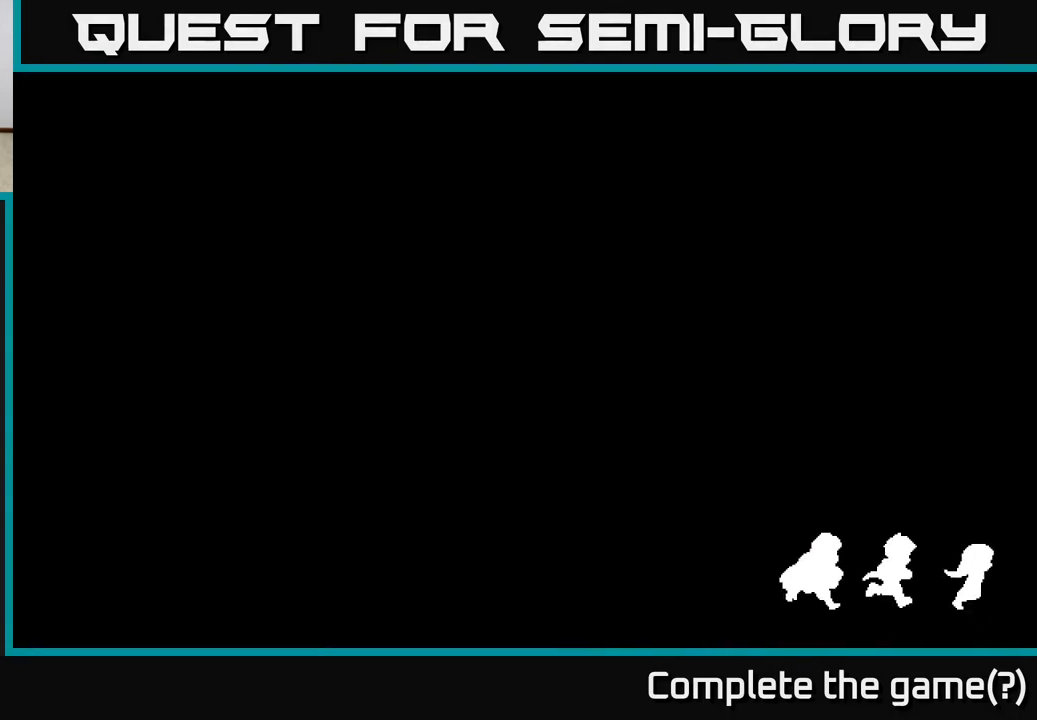
{"buttons": [], "left_stick": "center", "right_stick": "center", "events": [[317, "left_stick", "center"]]}
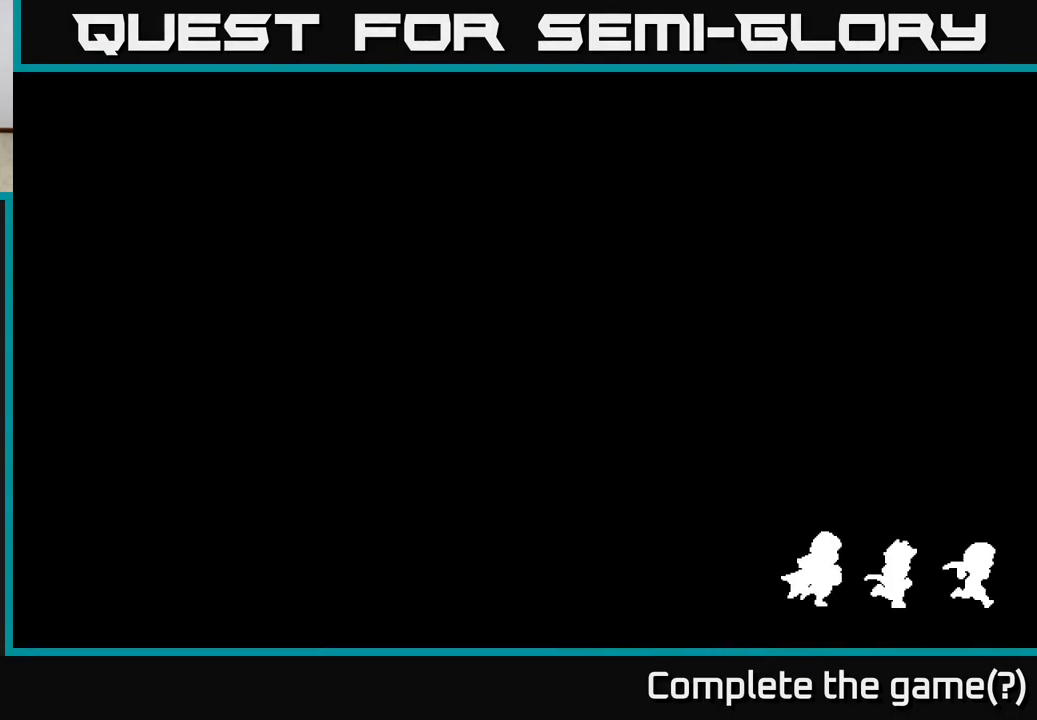
{"buttons": [], "left_stick": "up-right", "right_stick": "center", "events": [[450, "left_stick", "up-right"]]}
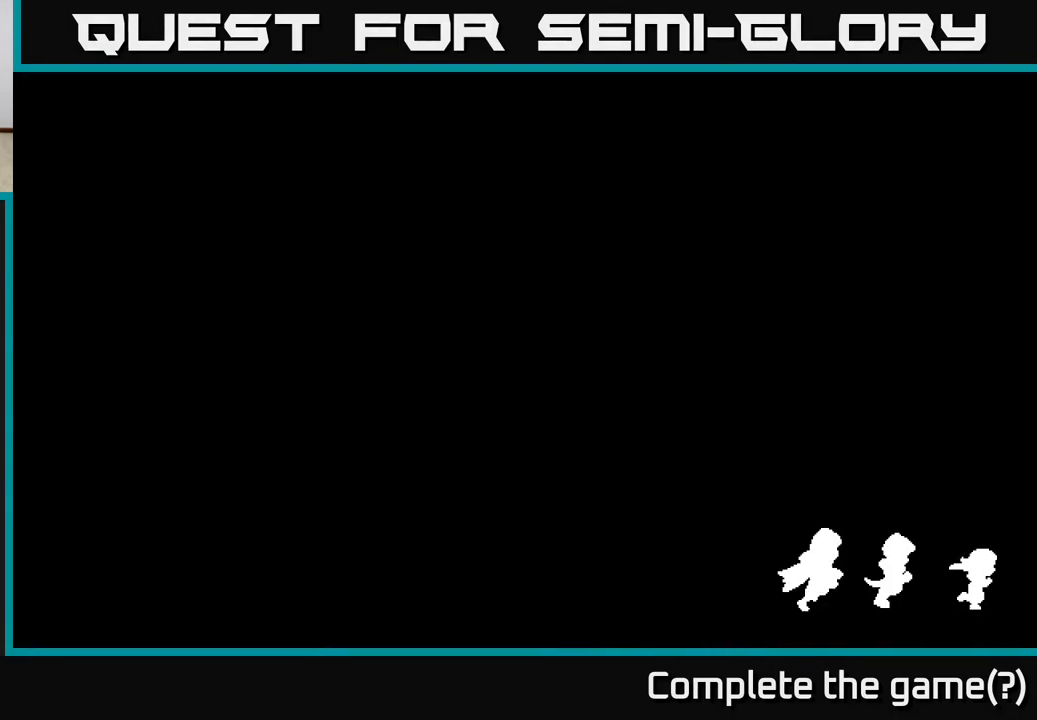
{"buttons": [], "left_stick": "right", "right_stick": "center", "events": [[450, "left_stick", "right"]]}
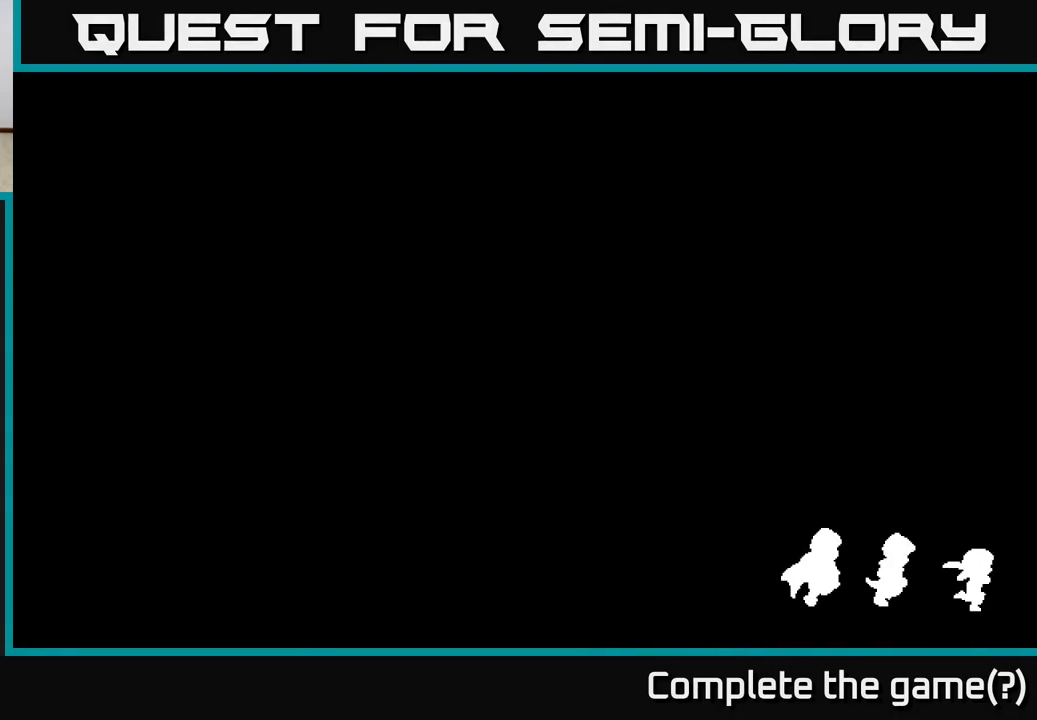
{"buttons": [], "left_stick": "center", "right_stick": "center", "events": [[233, "left_stick", "up-right"], [417, "left_stick", "center"]]}
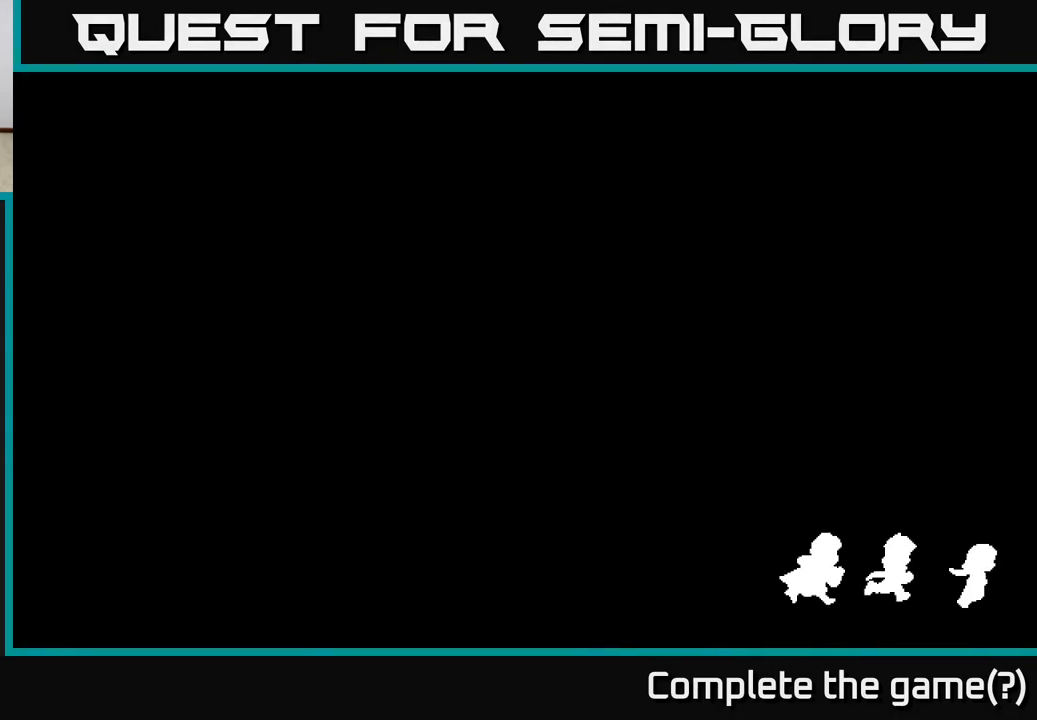
{"buttons": [], "left_stick": "right", "right_stick": "center", "events": [[167, "left_stick", "right"]]}
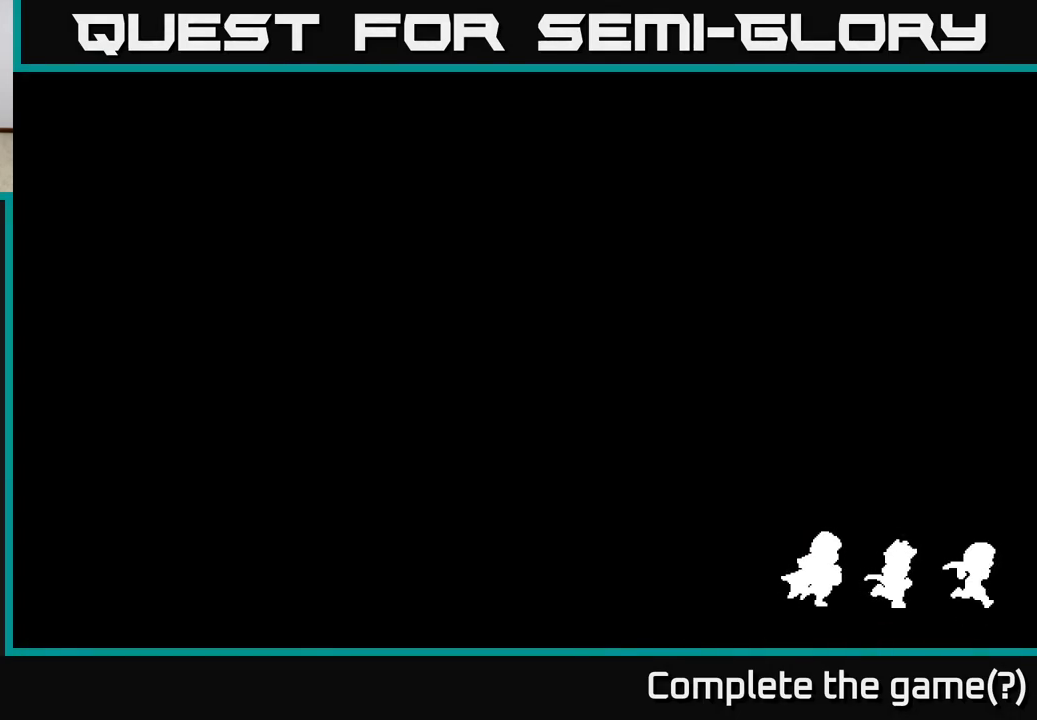
{"buttons": [], "left_stick": "right", "right_stick": "center", "events": [[83, "left_stick", "center"], [467, "left_stick", "right"]]}
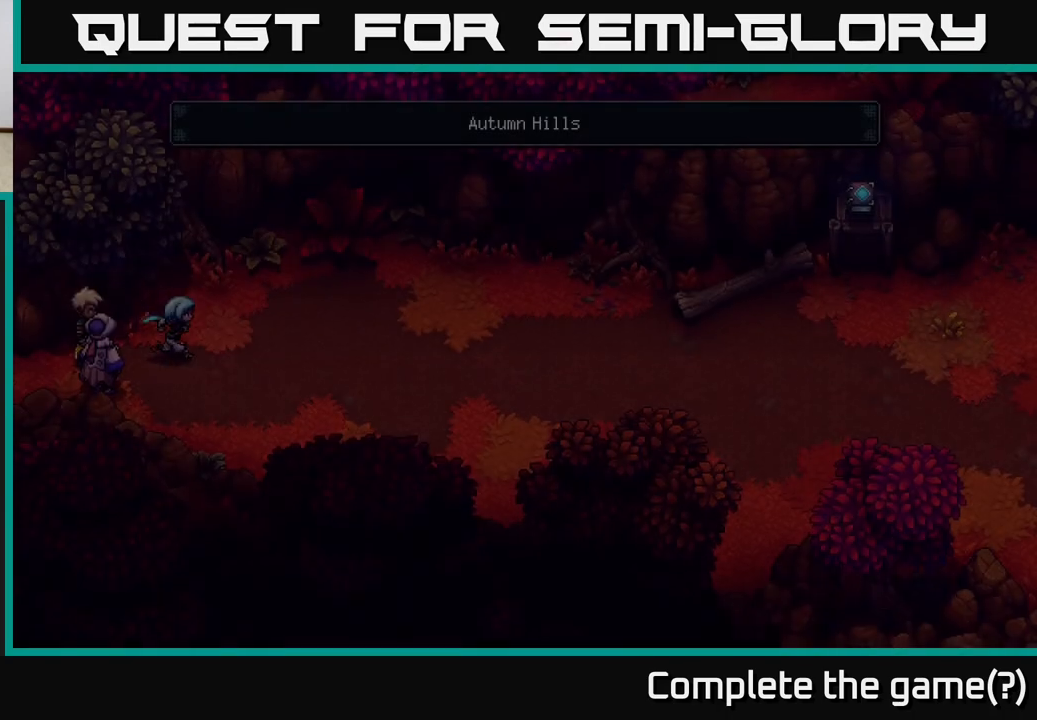
{"buttons": [], "left_stick": "right", "right_stick": "center", "events": [[117, "left_stick", "up-right"], [383, "left_stick", "right"]]}
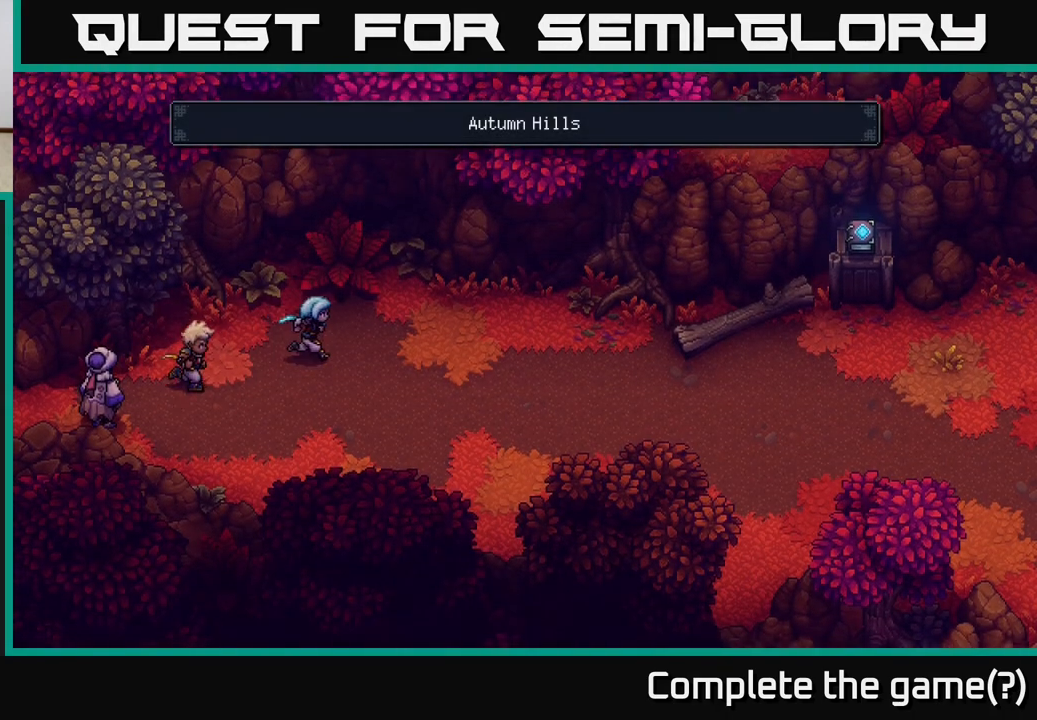
{"buttons": [], "left_stick": "center", "right_stick": "center", "events": [[267, "left_stick", "up-right"], [367, "left_stick", "center"]]}
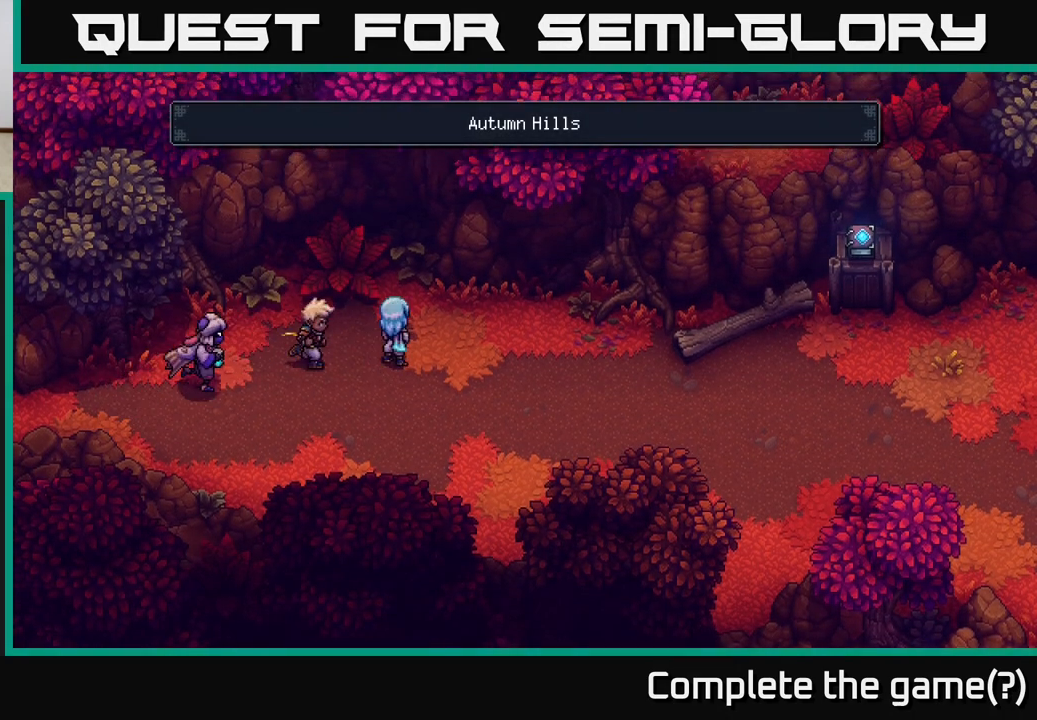
{"buttons": [], "left_stick": "up", "right_stick": "center", "events": [[333, "left_stick", "up"]]}
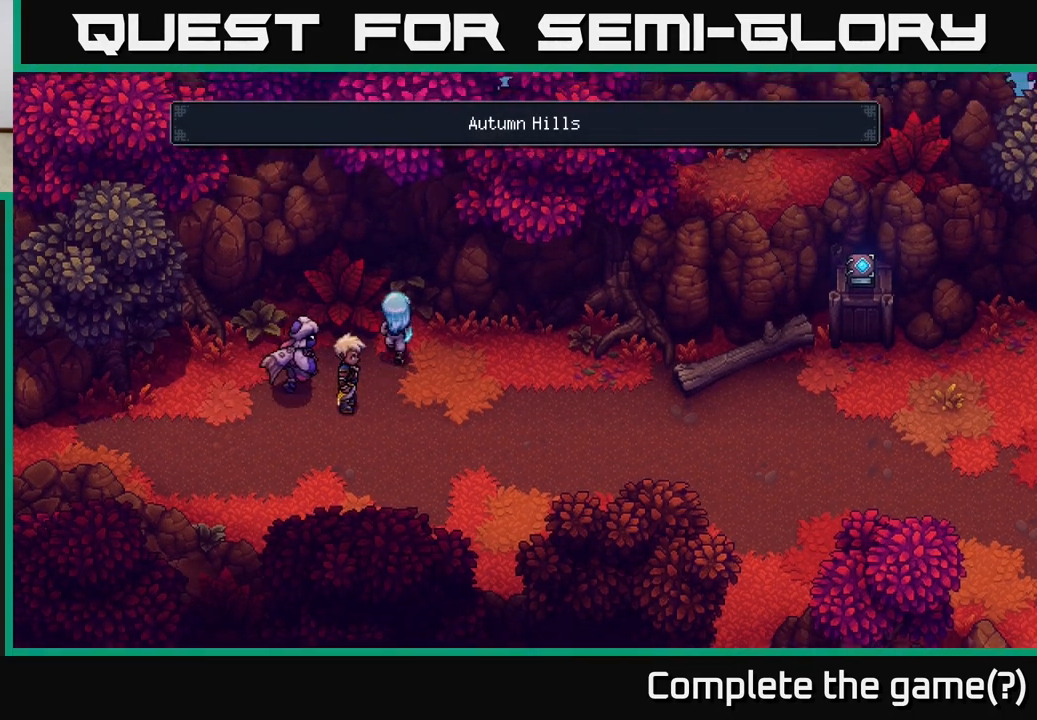
{"buttons": [], "left_stick": "up", "right_stick": "center", "events": [[150, "left_stick", "left"], [383, "left_stick", "up-left"], [500, "left_stick", "up"]]}
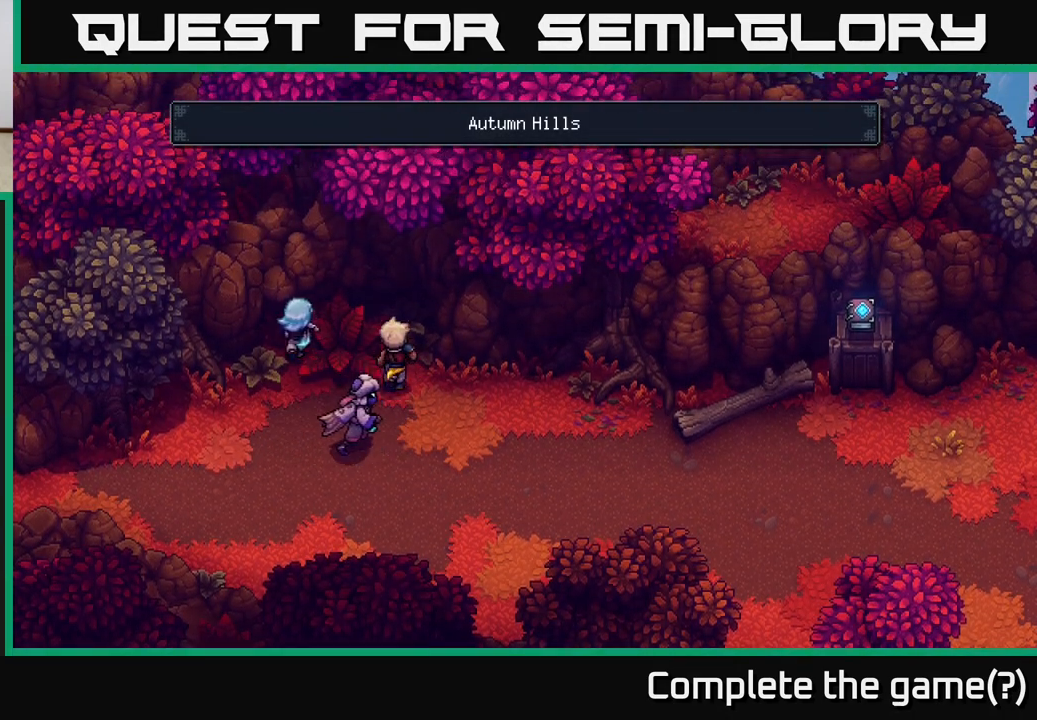
{"buttons": [], "left_stick": "down", "right_stick": "center", "events": [[150, "A", "down"], [183, "left_stick", "left"], [283, "left_stick", "down-left"], [417, "A", "up"], [417, "left_stick", "down"]]}
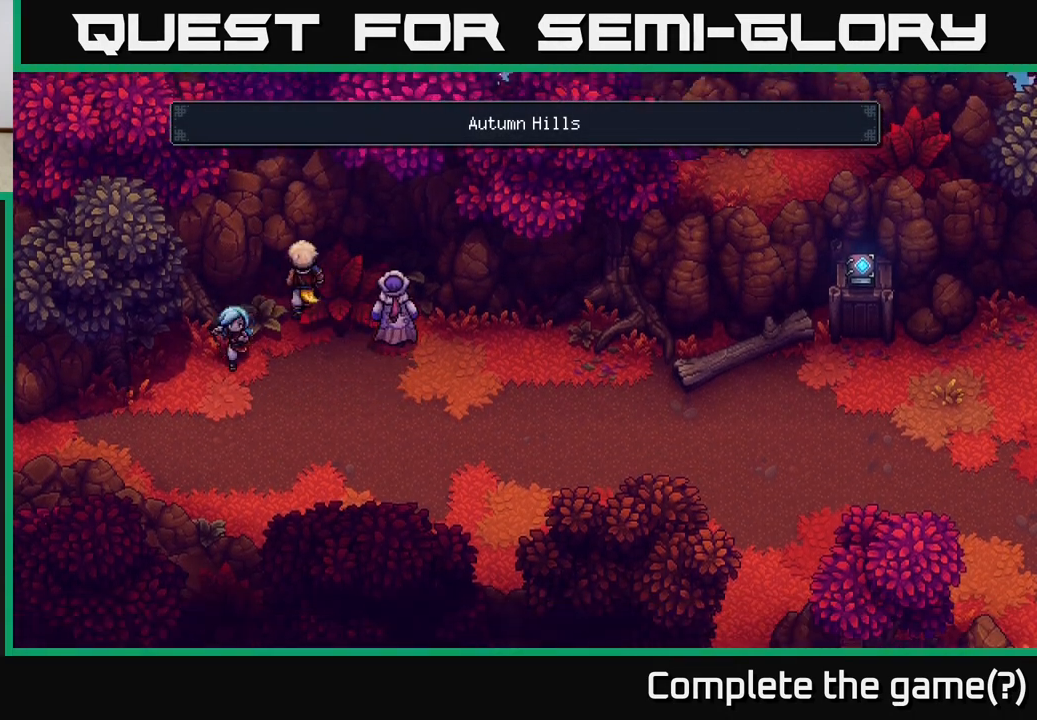
{"buttons": [], "left_stick": "down-right", "right_stick": "center", "events": [[100, "left_stick", "down-right"]]}
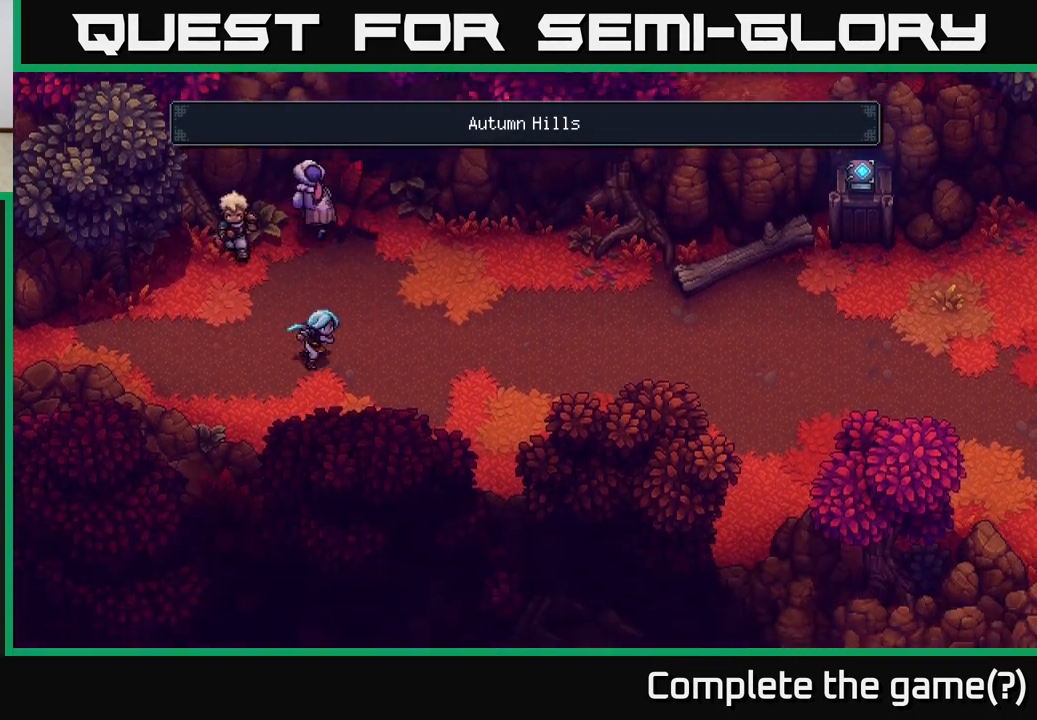
{"buttons": [], "left_stick": "down-right", "right_stick": "center", "events": []}
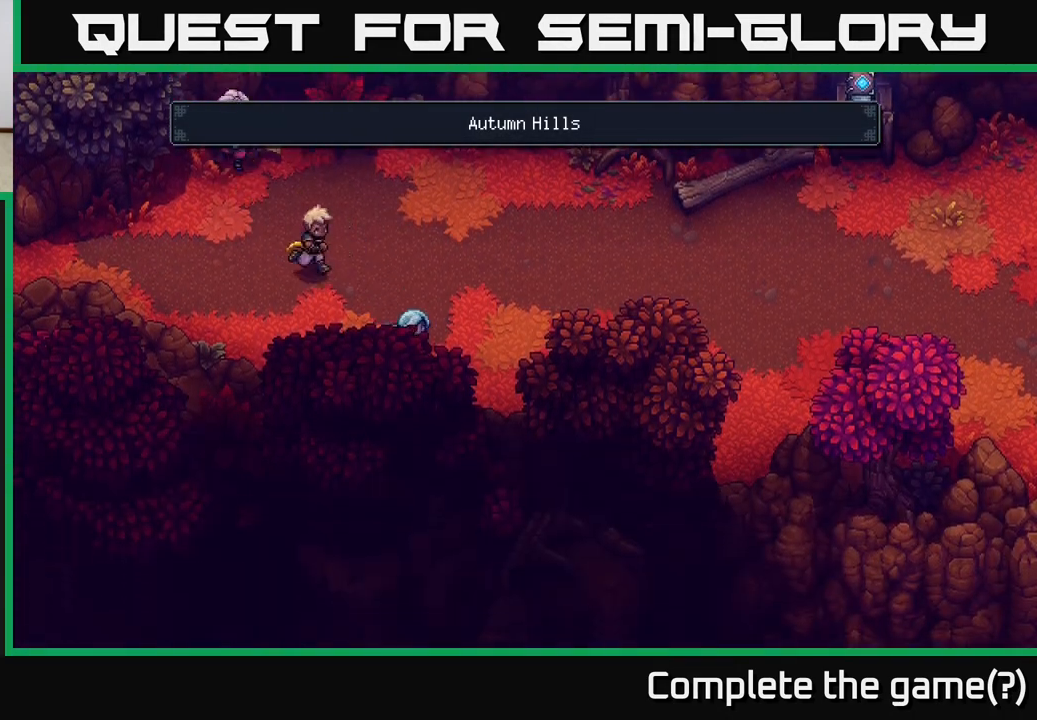
{"buttons": [], "left_stick": "up-right", "right_stick": "center", "events": [[83, "left_stick", "right"], [500, "left_stick", "up-right"]]}
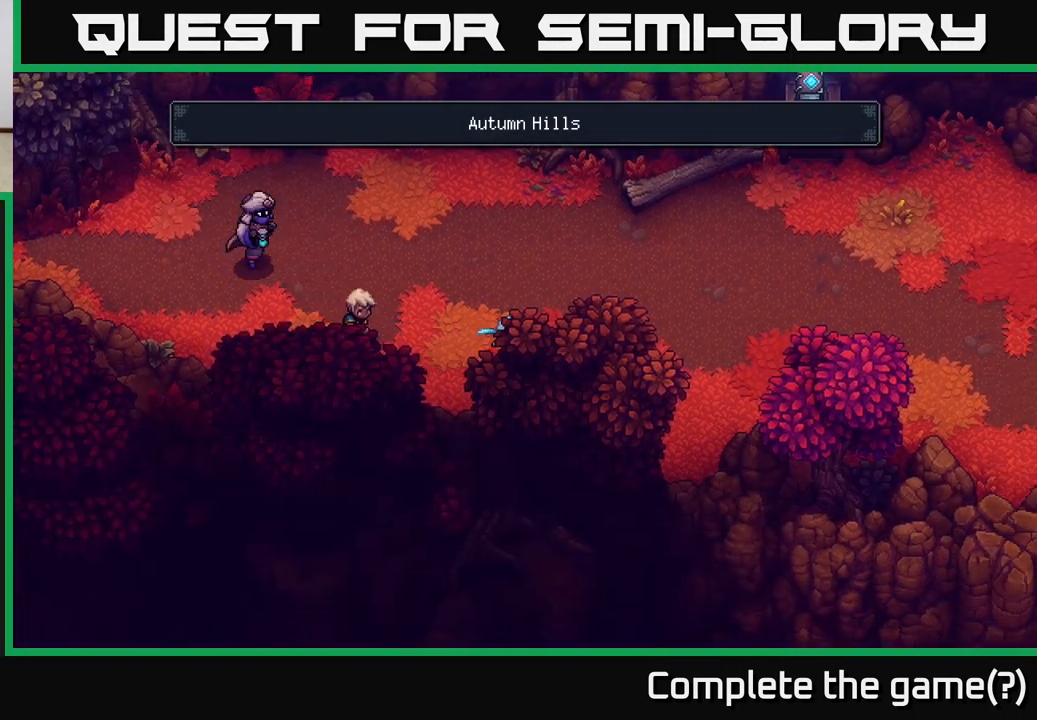
{"buttons": [], "left_stick": "up-right", "right_stick": "center", "events": [[283, "left_stick", "right"], [500, "left_stick", "up-right"]]}
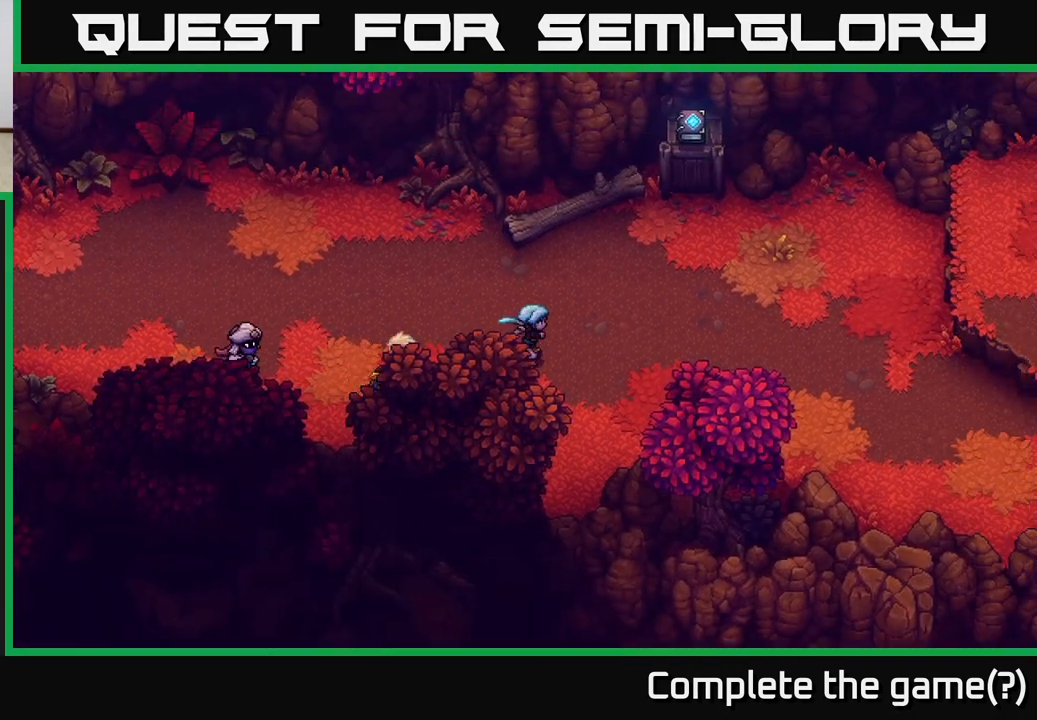
{"buttons": [], "left_stick": "right", "right_stick": "center", "events": [[500, "left_stick", "right"]]}
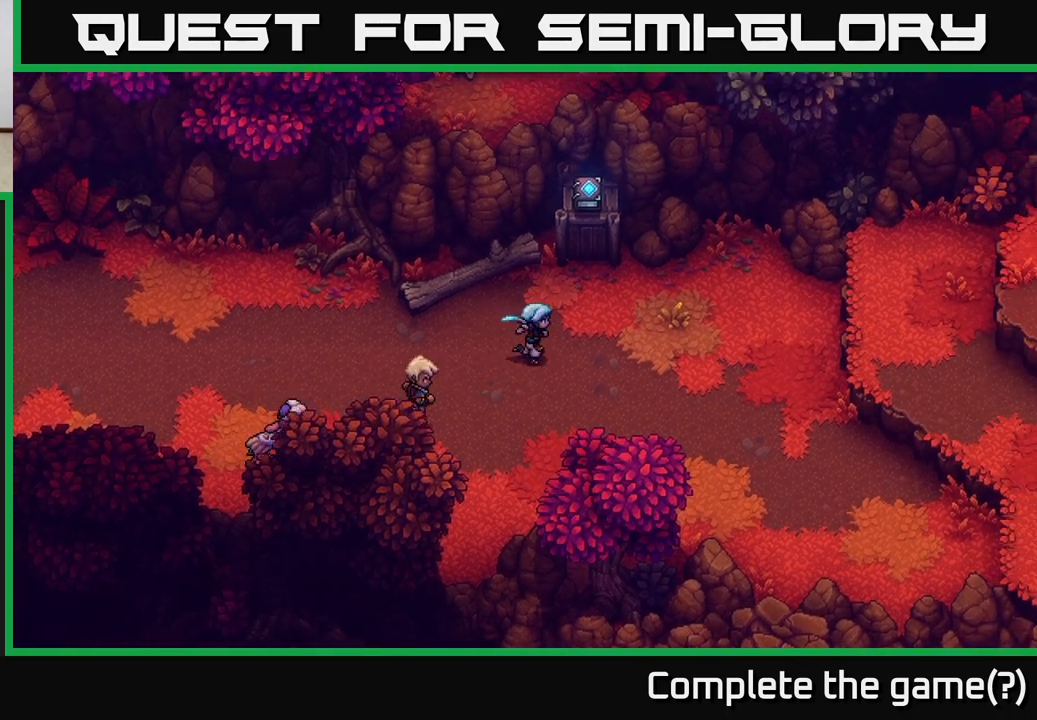
{"buttons": [], "left_stick": "up", "right_stick": "center", "events": [[233, "left_stick", "up"]]}
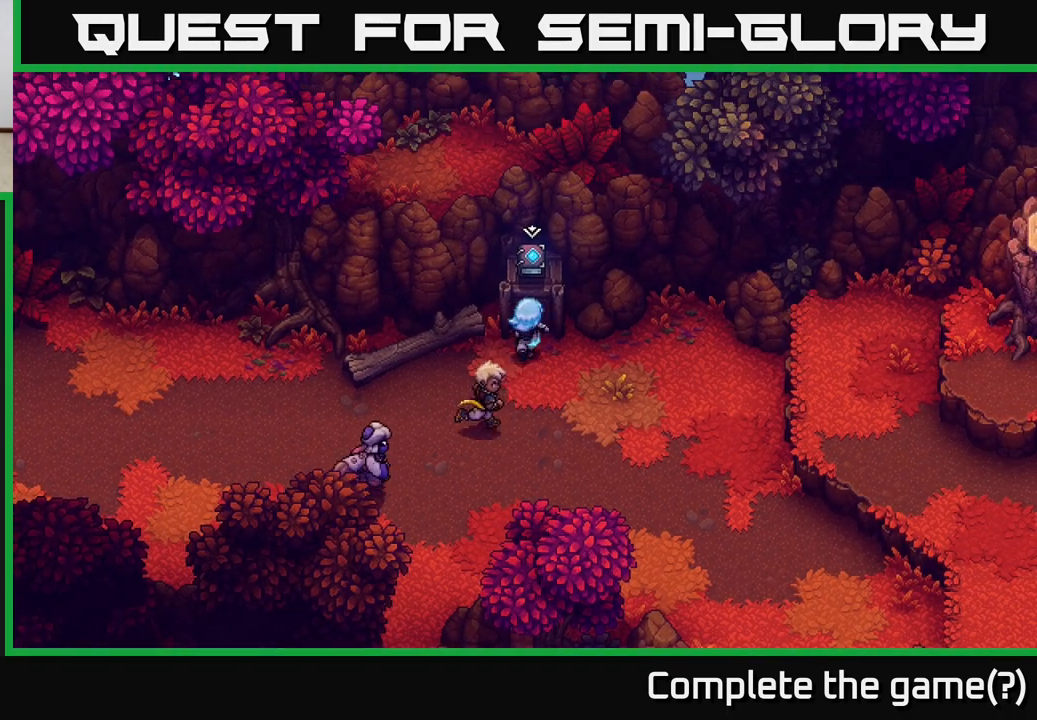
{"buttons": [], "left_stick": "center", "right_stick": "center", "events": [[67, "A", "down"], [117, "left_stick", "center"], [233, "A", "up"], [350, "B", "down"], [450, "B", "up"]]}
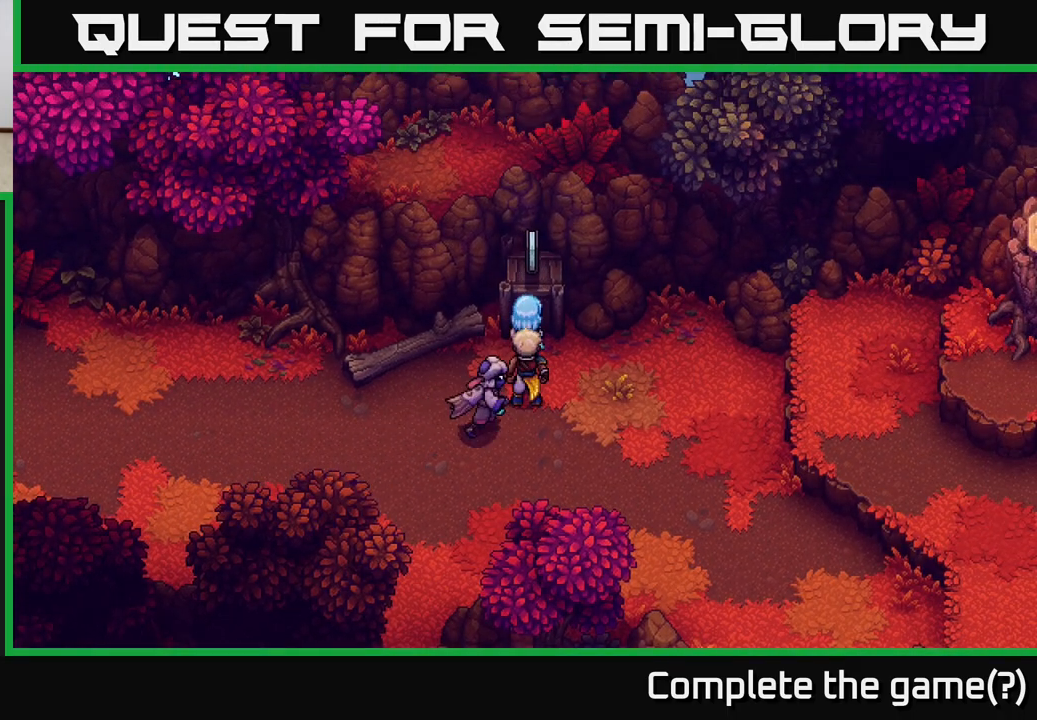
{"buttons": [], "left_stick": "center", "right_stick": "center", "events": []}
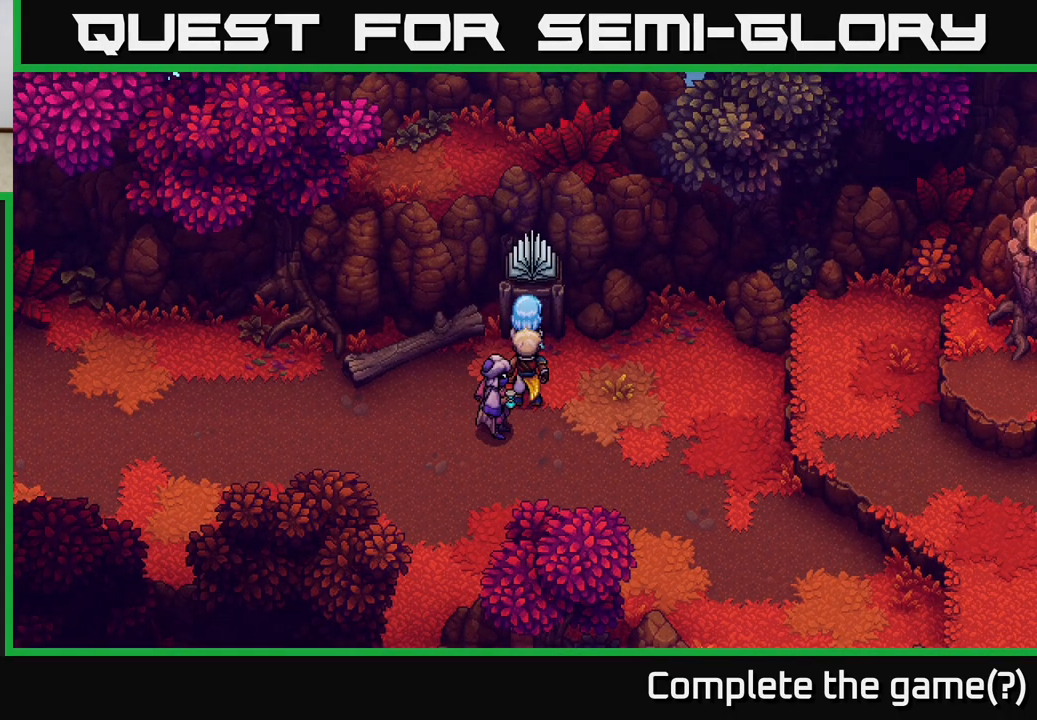
{"buttons": [], "left_stick": "center", "right_stick": "center", "events": []}
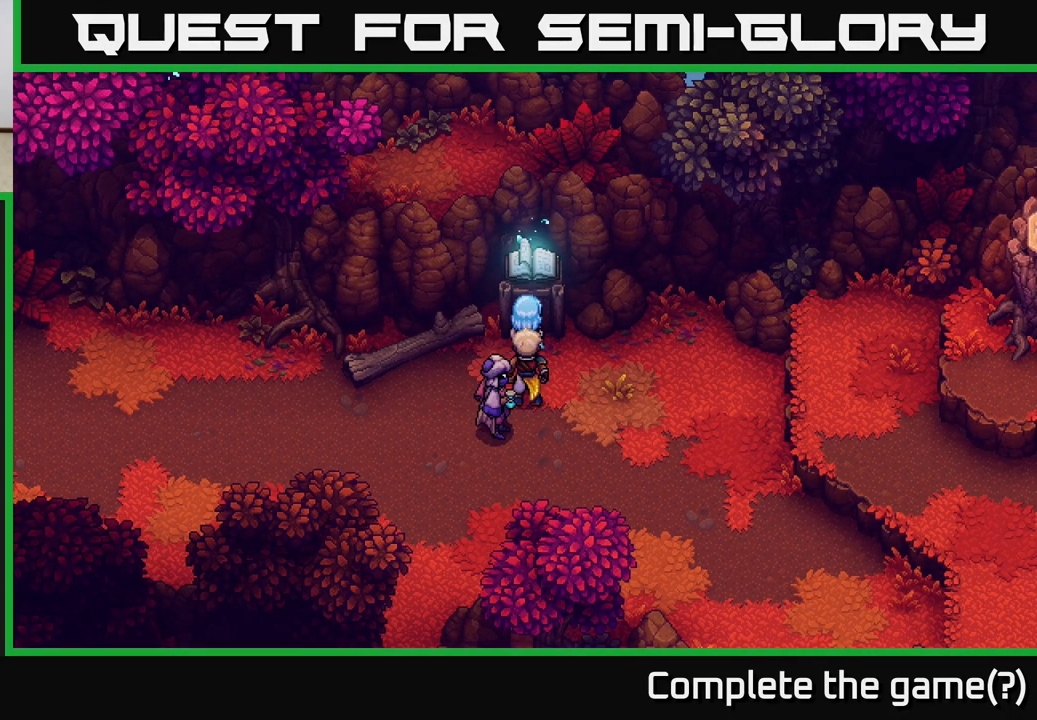
{"buttons": [], "left_stick": "center", "right_stick": "center", "events": []}
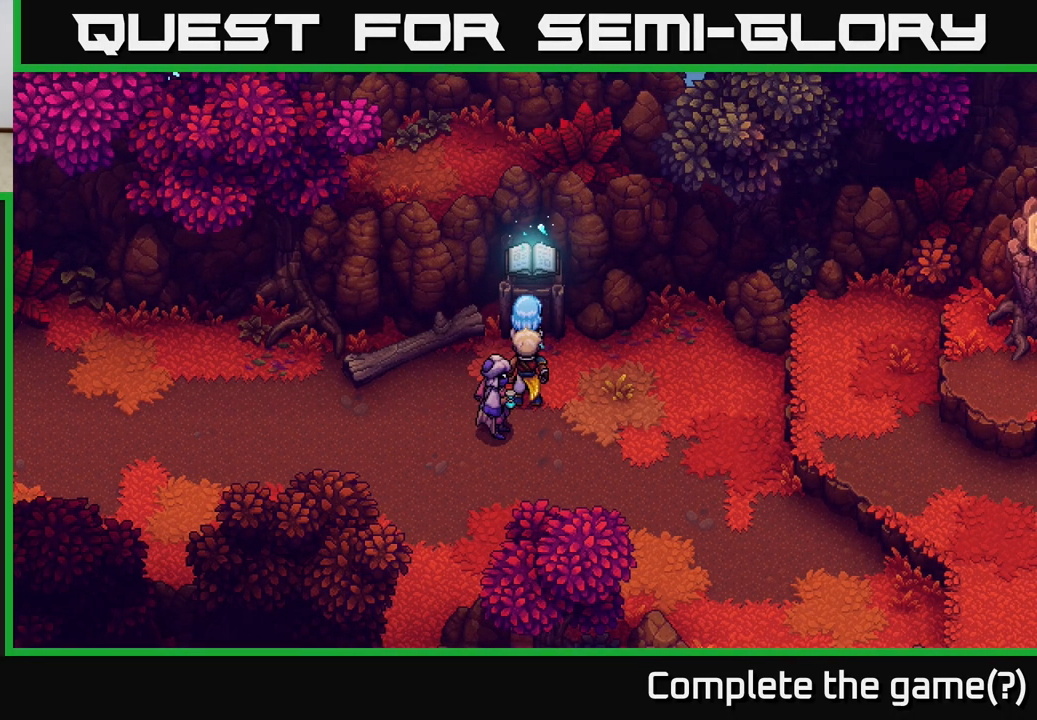
{"buttons": [], "left_stick": "center", "right_stick": "center", "events": []}
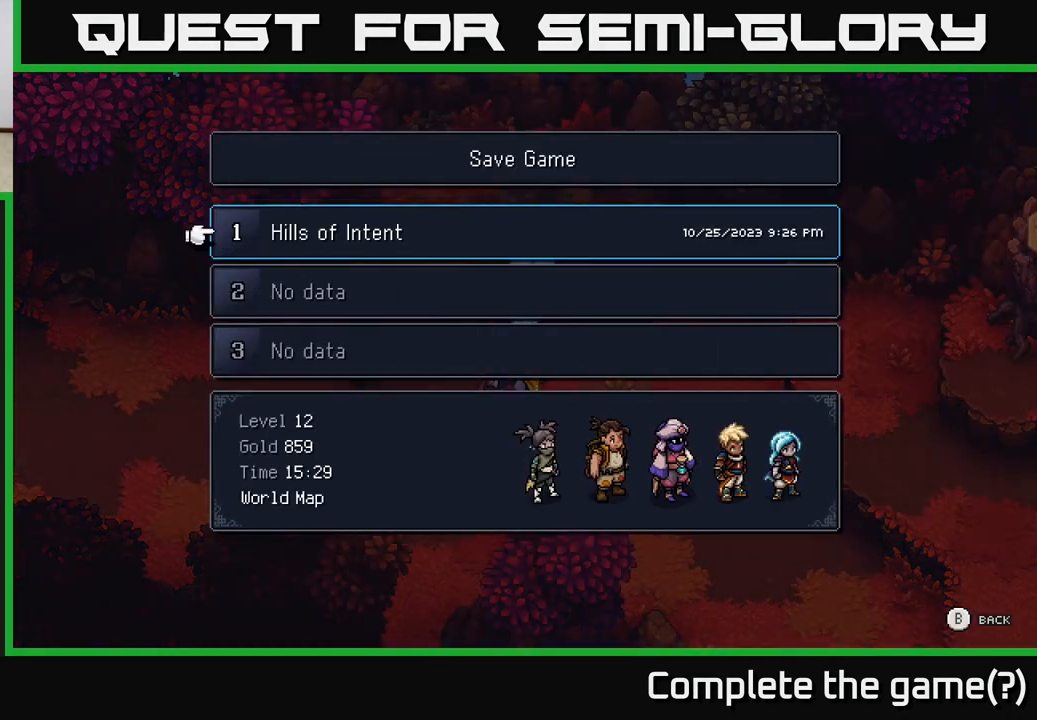
{"buttons": [], "left_stick": "center", "right_stick": "center", "events": [[350, "A", "down"], [467, "A", "up"]]}
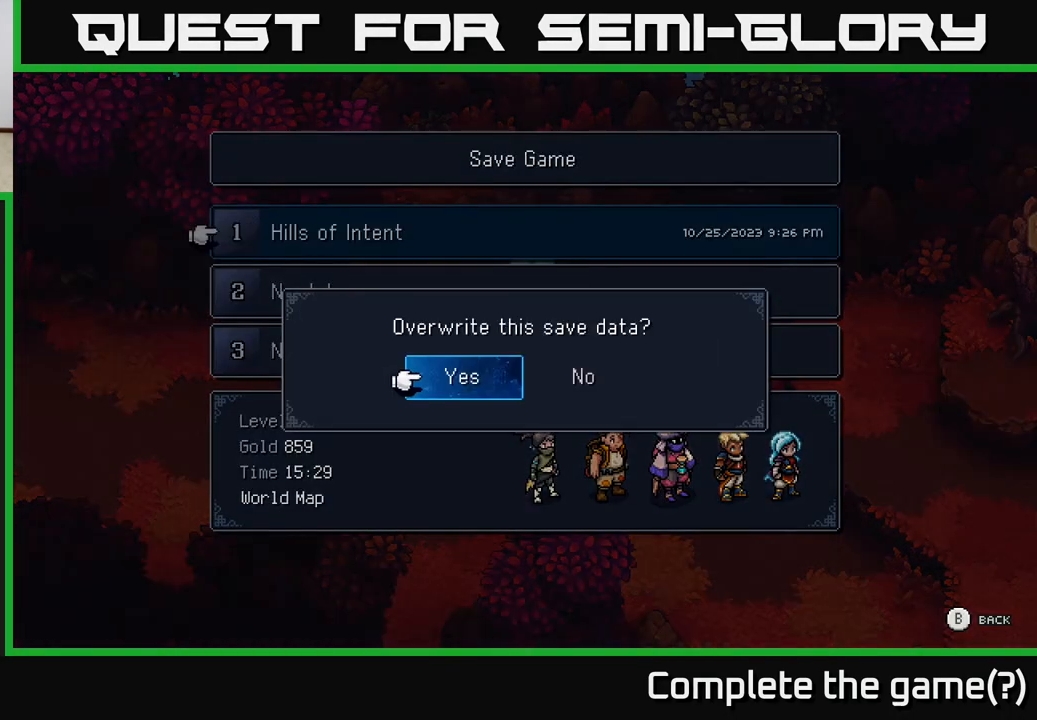
{"buttons": [], "left_stick": "center", "right_stick": "center", "events": [[217, "A", "down"], [317, "A", "up"]]}
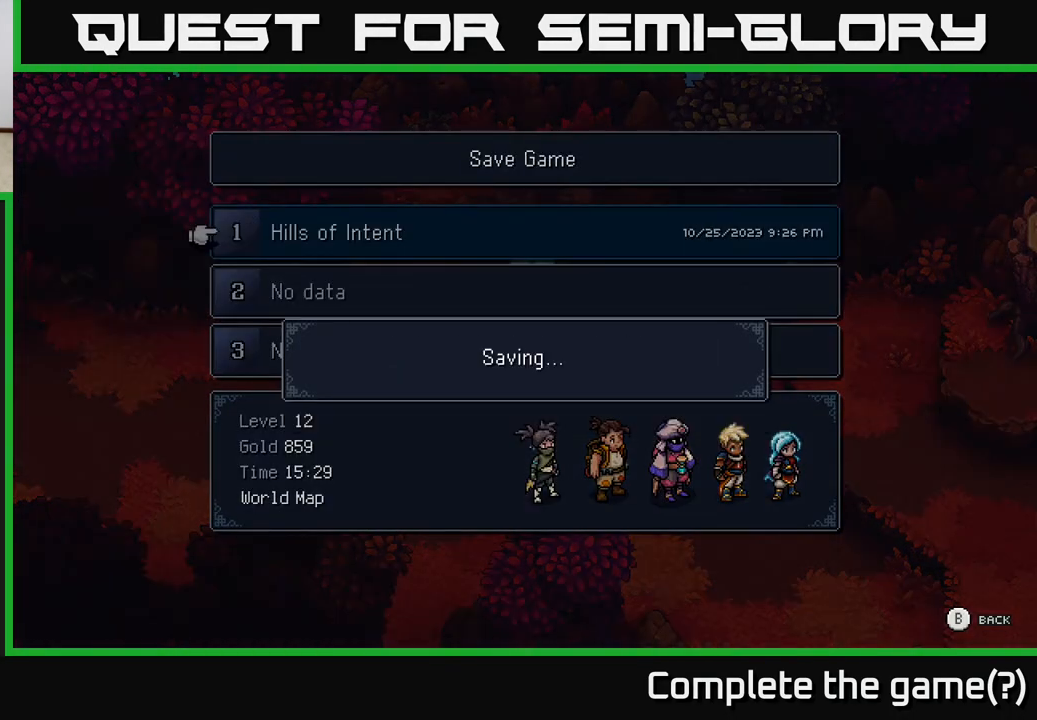
{"buttons": [], "left_stick": "center", "right_stick": "center", "events": []}
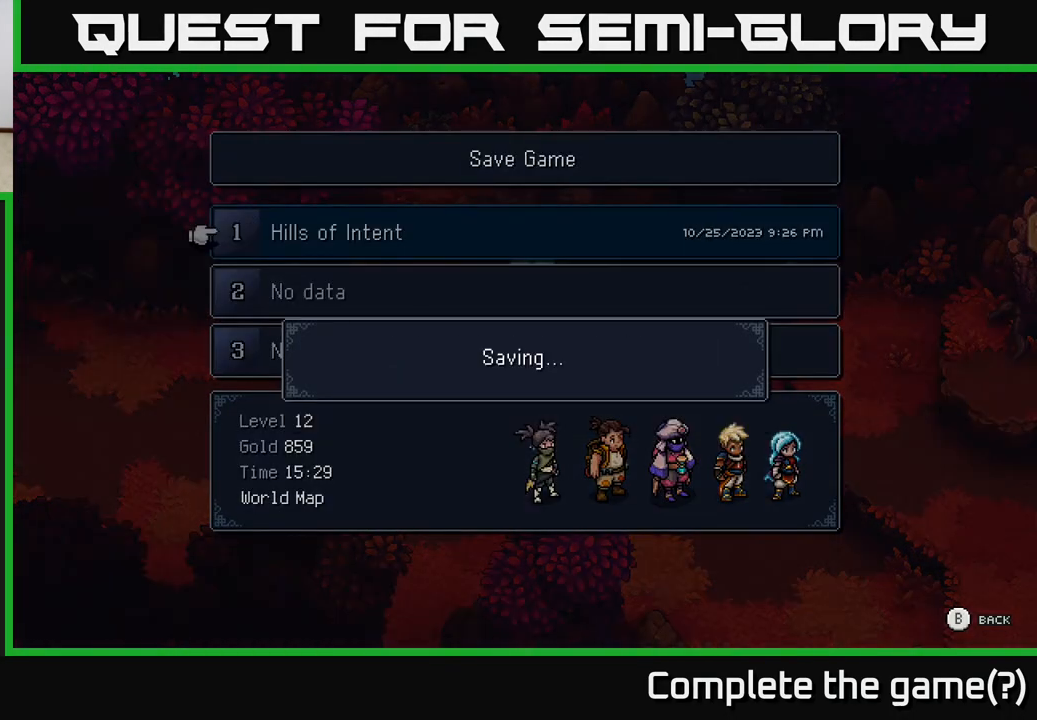
{"buttons": [], "left_stick": "center", "right_stick": "center", "events": []}
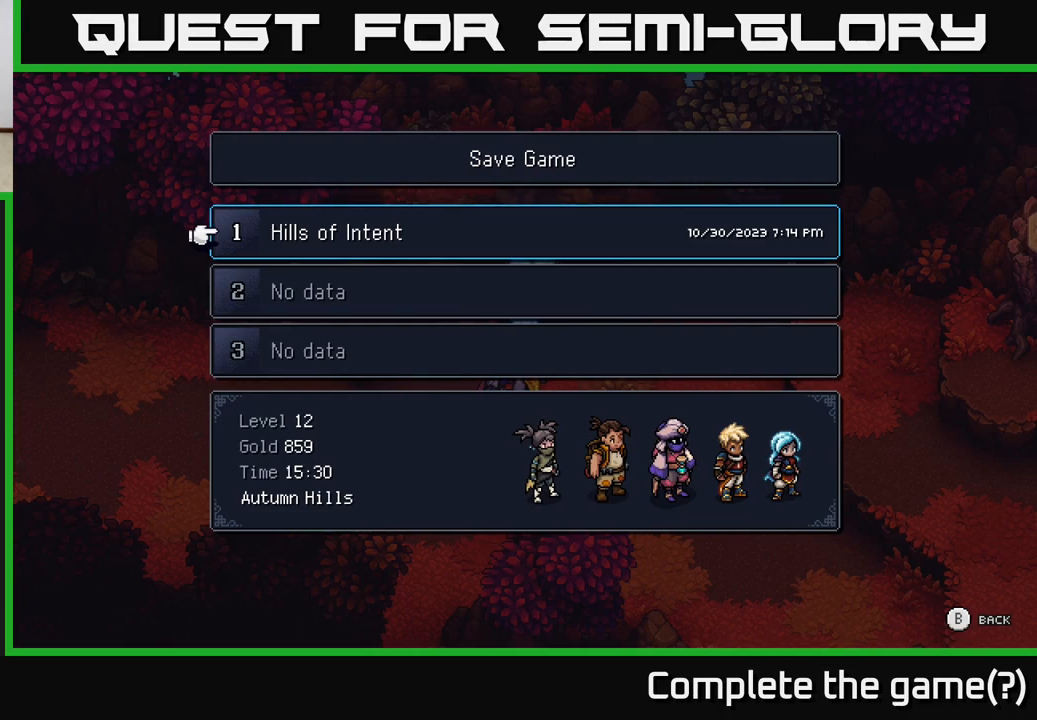
{"buttons": [], "left_stick": "right", "right_stick": "center", "events": [[50, "B", "down"], [150, "B", "up"], [300, "left_stick", "right"]]}
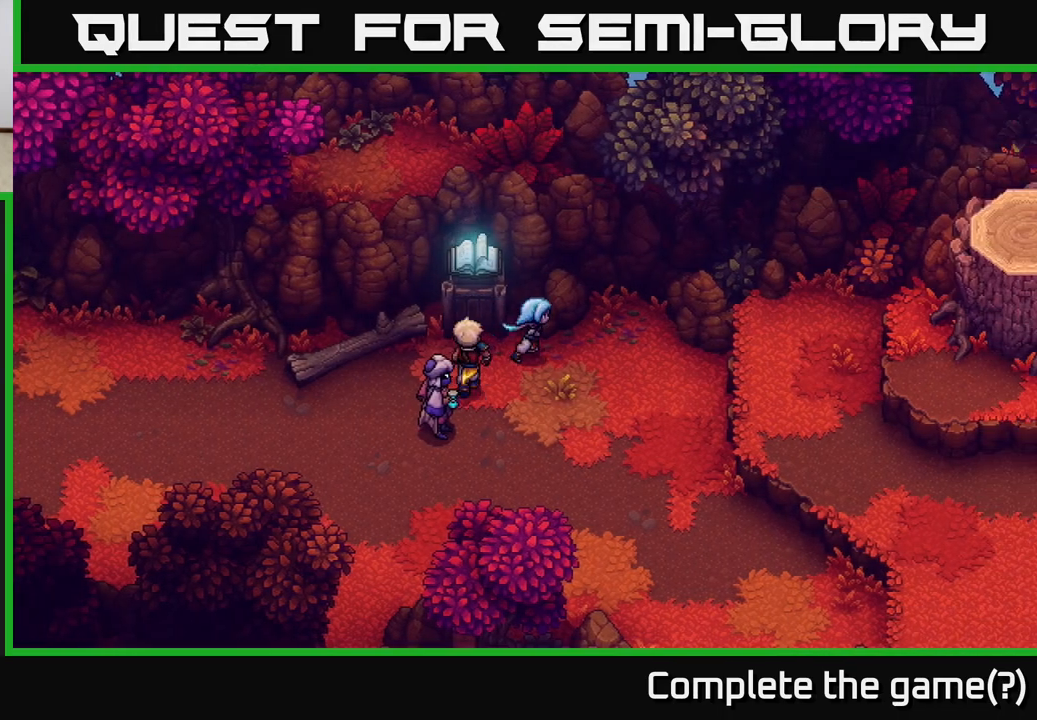
{"buttons": [], "left_stick": "right", "right_stick": "center", "events": [[300, "left_stick", "up-left"], [467, "left_stick", "right"]]}